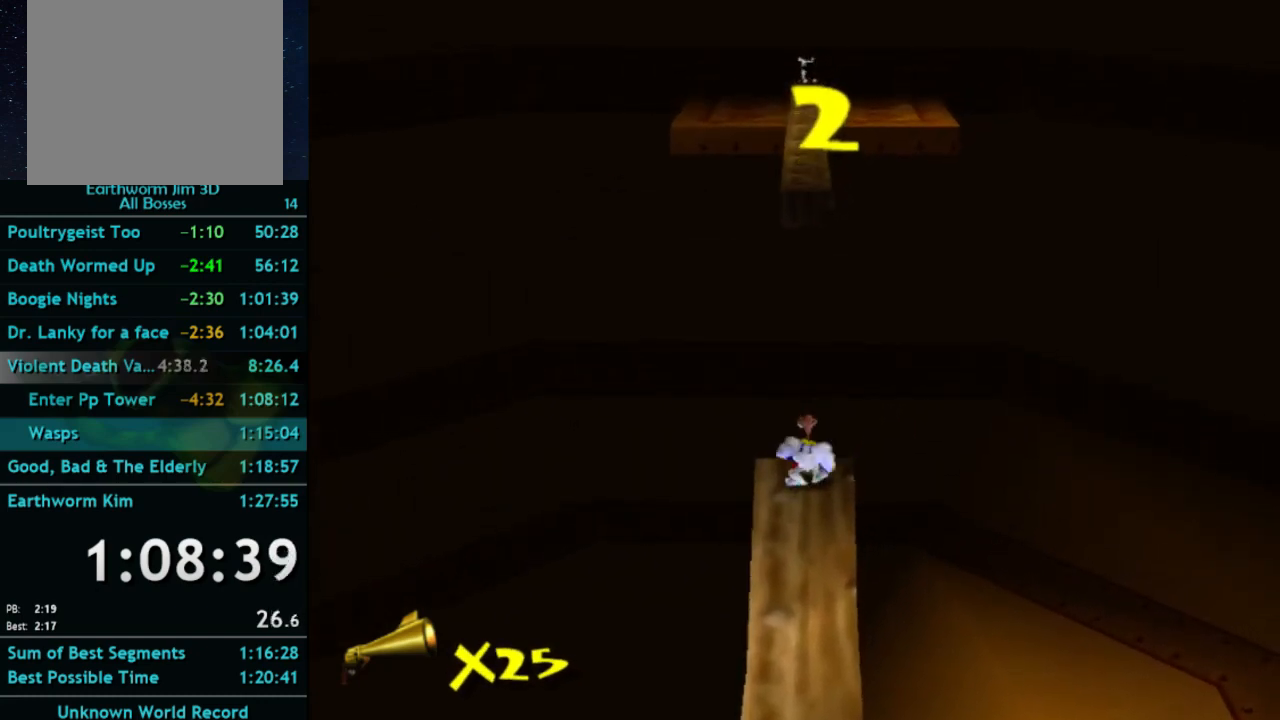
Gameplay with a controller (Xbox layout); each line is a JSON object with the inputs held at the frame after it. "button_events" lists button changes between this image and that frame as [ms after this image, input, new state], when the widget could be followed in between (sticks are given only as held states). Not read: L3 R3.
{"buttons": ["A"], "left_stick": "up", "right_stick": "center", "button_events": [[167, "A", "down"], [200, "X", "up"]]}
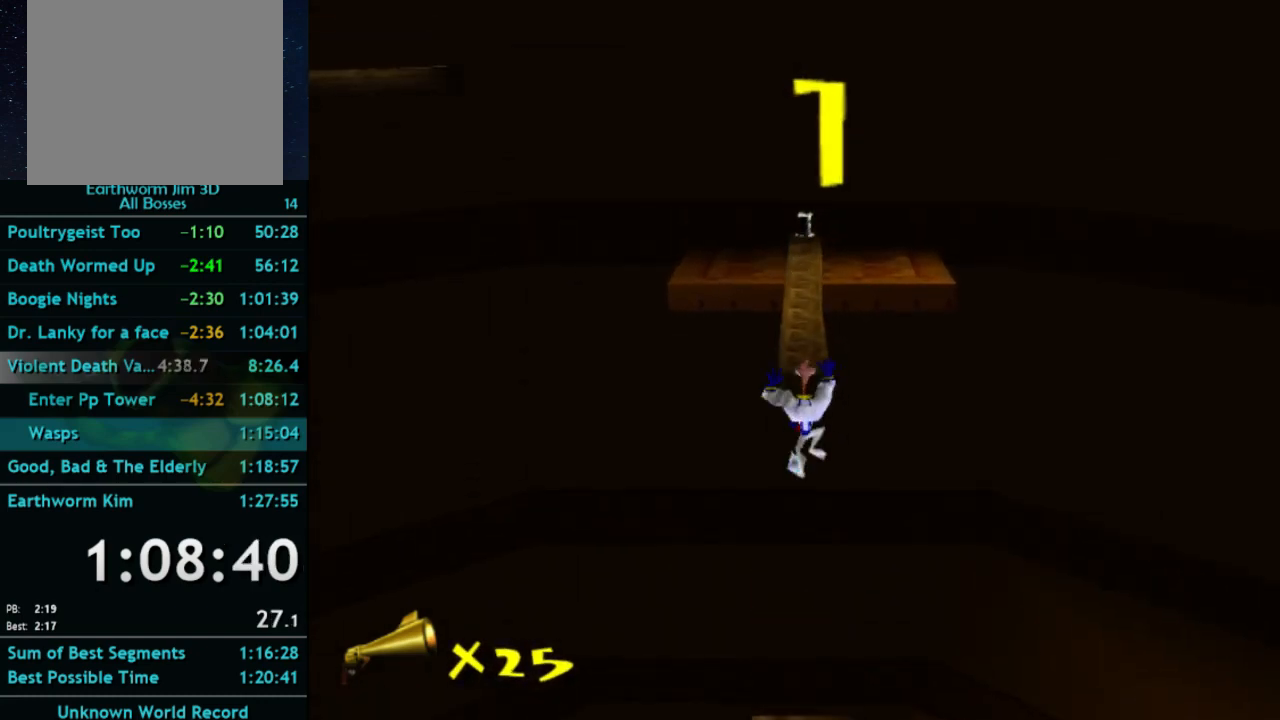
{"buttons": ["A"], "left_stick": "up", "right_stick": "center", "button_events": [[167, "A", "up"], [367, "A", "down"]]}
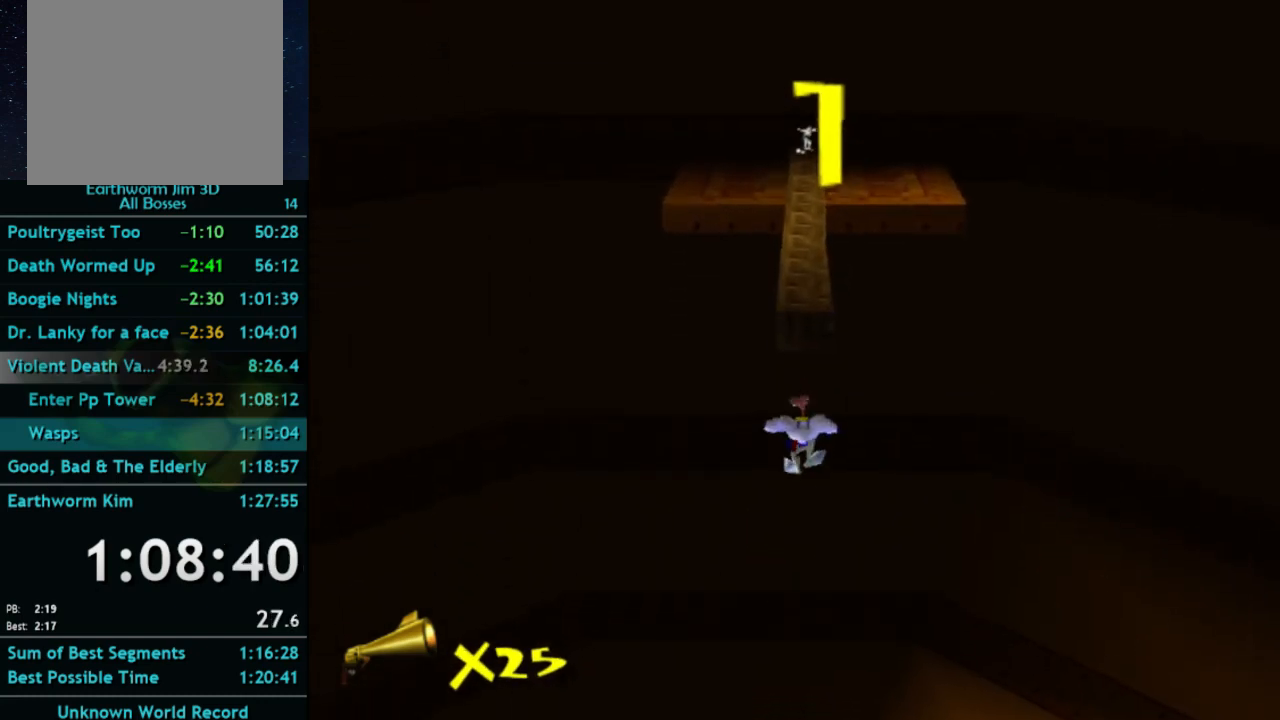
{"buttons": ["A"], "left_stick": "up", "right_stick": "center", "button_events": []}
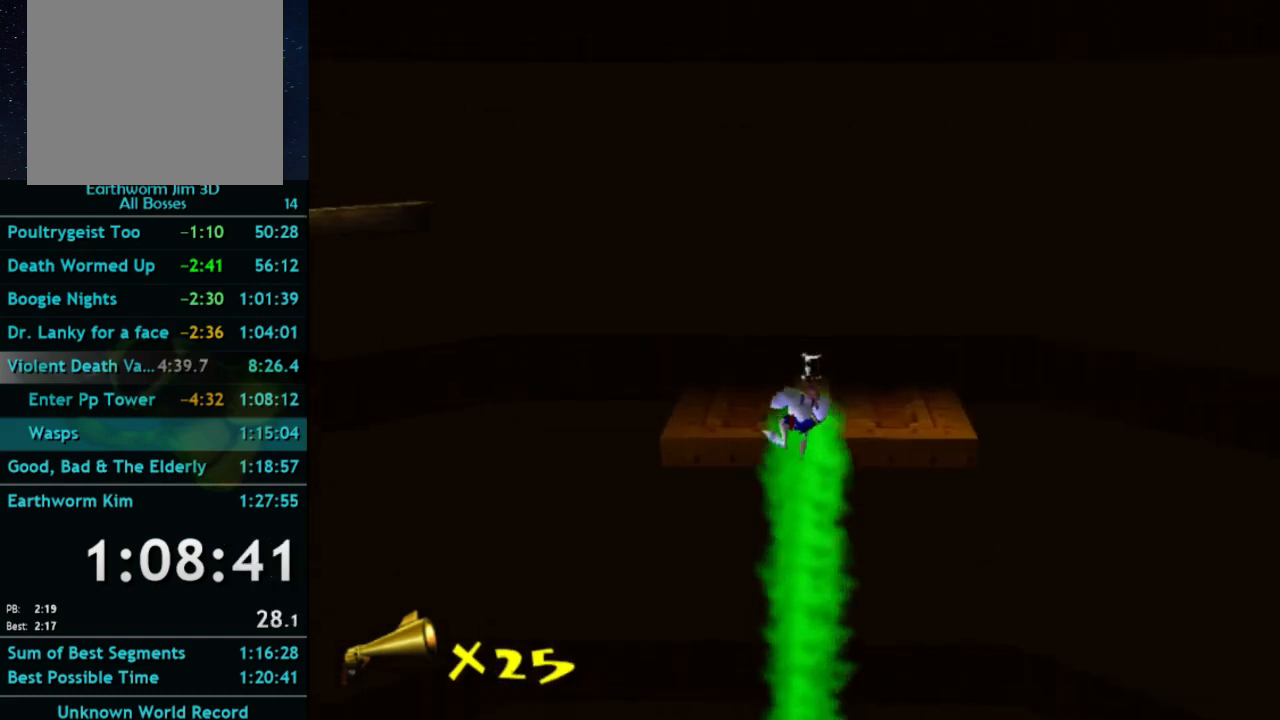
{"buttons": [], "left_stick": "up", "right_stick": "center", "button_events": [[67, "A", "up"]]}
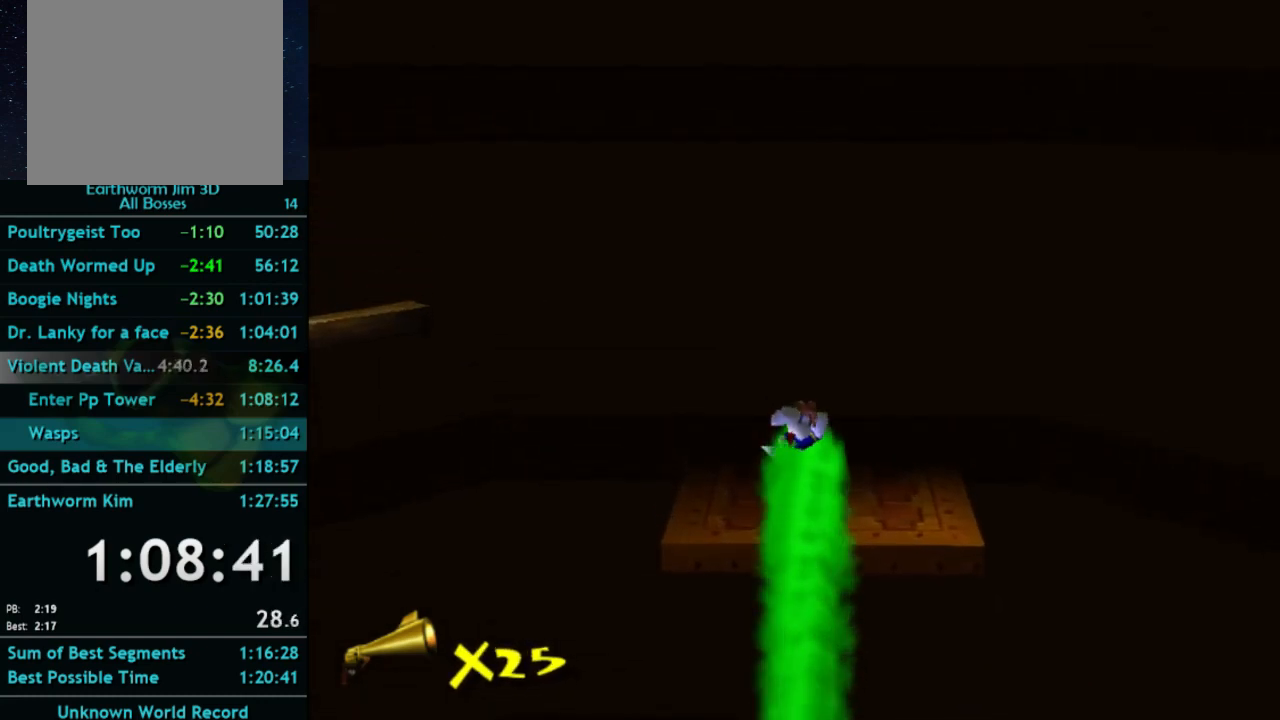
{"buttons": [], "left_stick": "up", "right_stick": "center", "button_events": []}
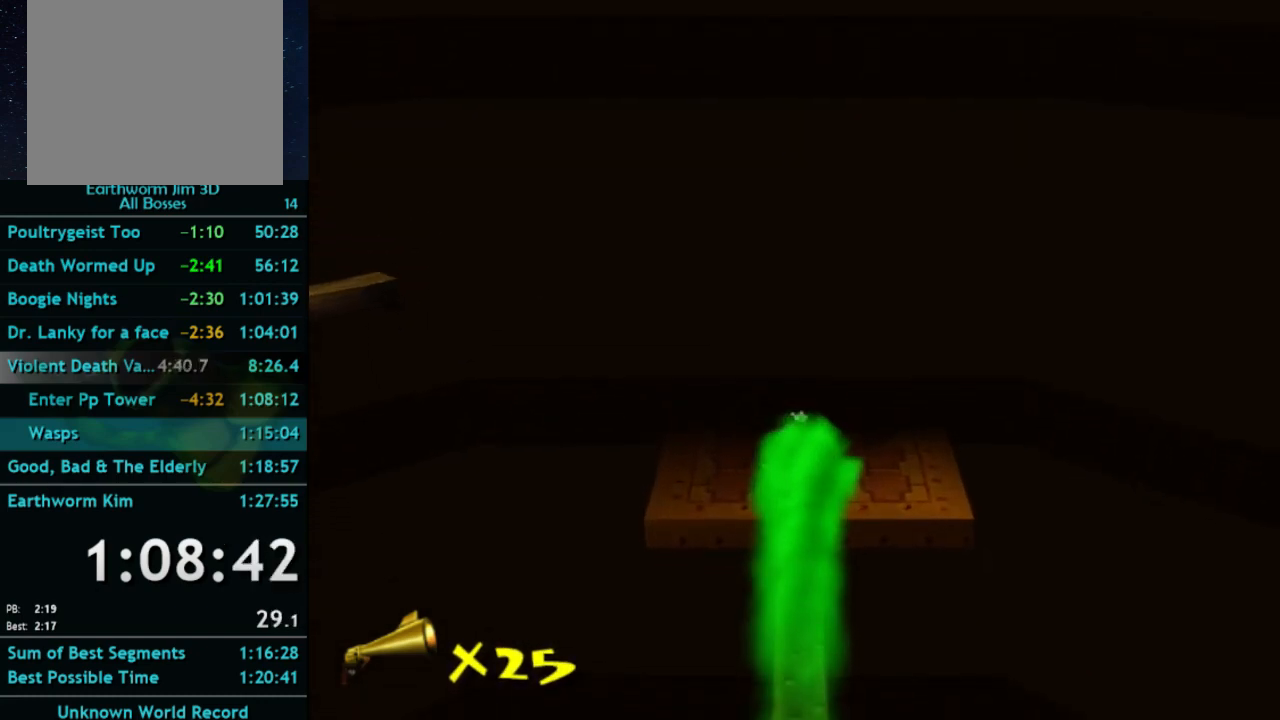
{"buttons": [], "left_stick": "up", "right_stick": "center", "button_events": []}
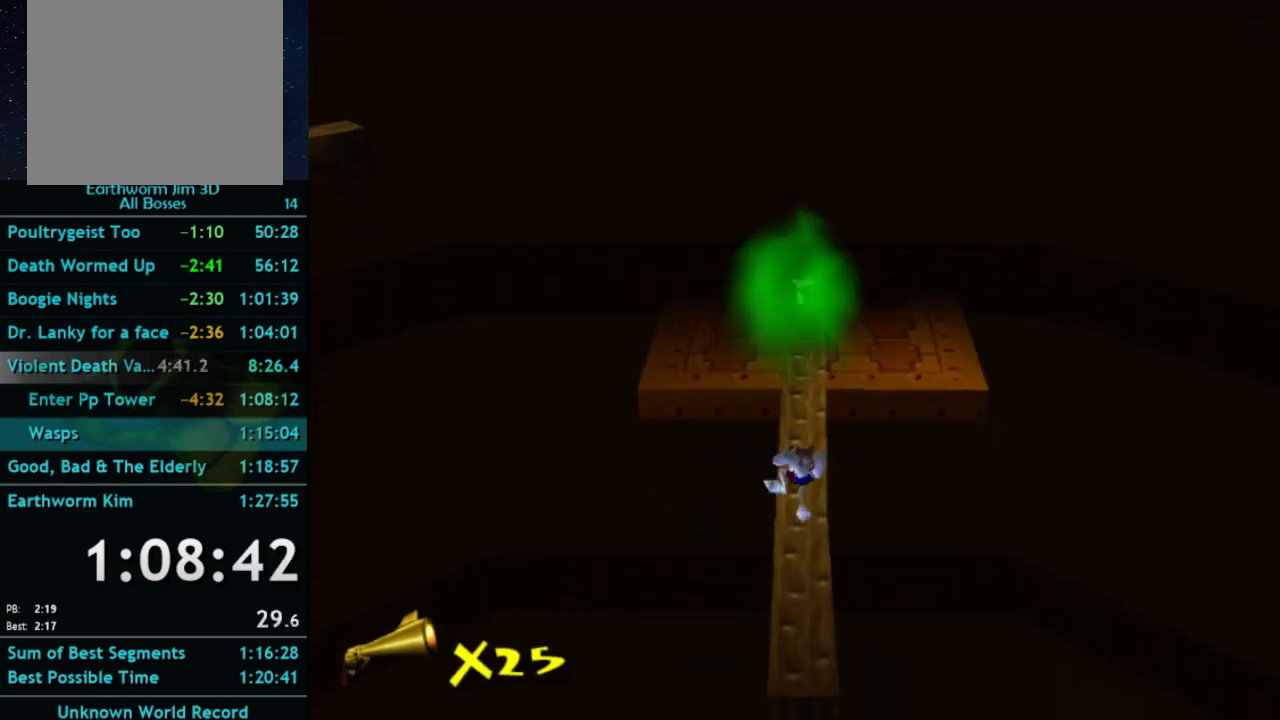
{"buttons": [], "left_stick": "up", "right_stick": "center", "button_events": [[267, "A", "down"], [367, "A", "up"]]}
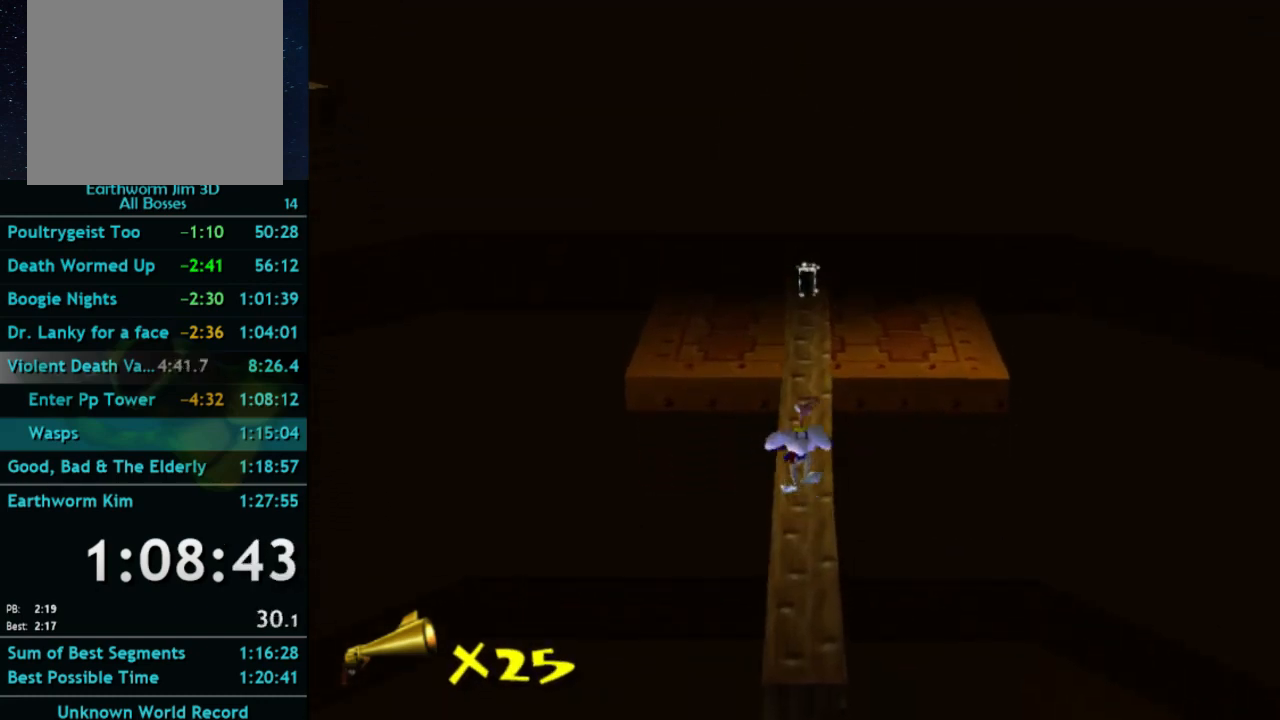
{"buttons": [], "left_stick": "up", "right_stick": "center", "button_events": []}
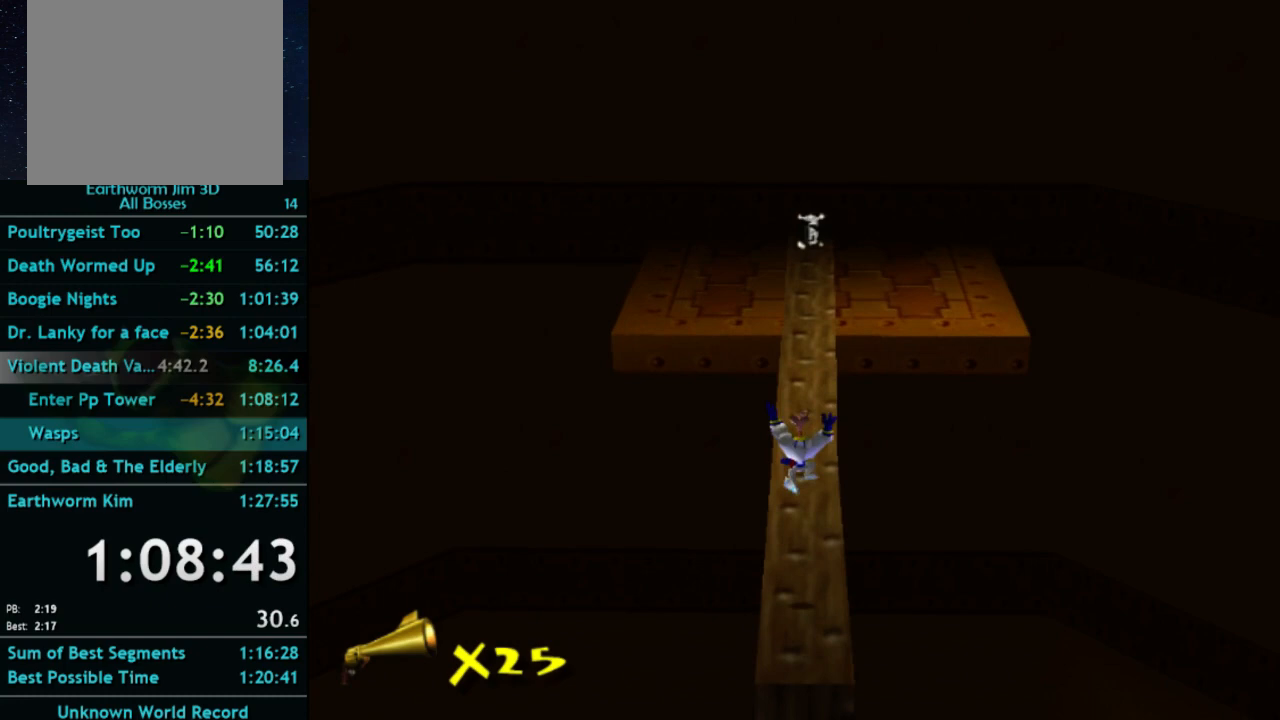
{"buttons": [], "left_stick": "up", "right_stick": "center", "button_events": [[200, "A", "down"], [267, "A", "up"]]}
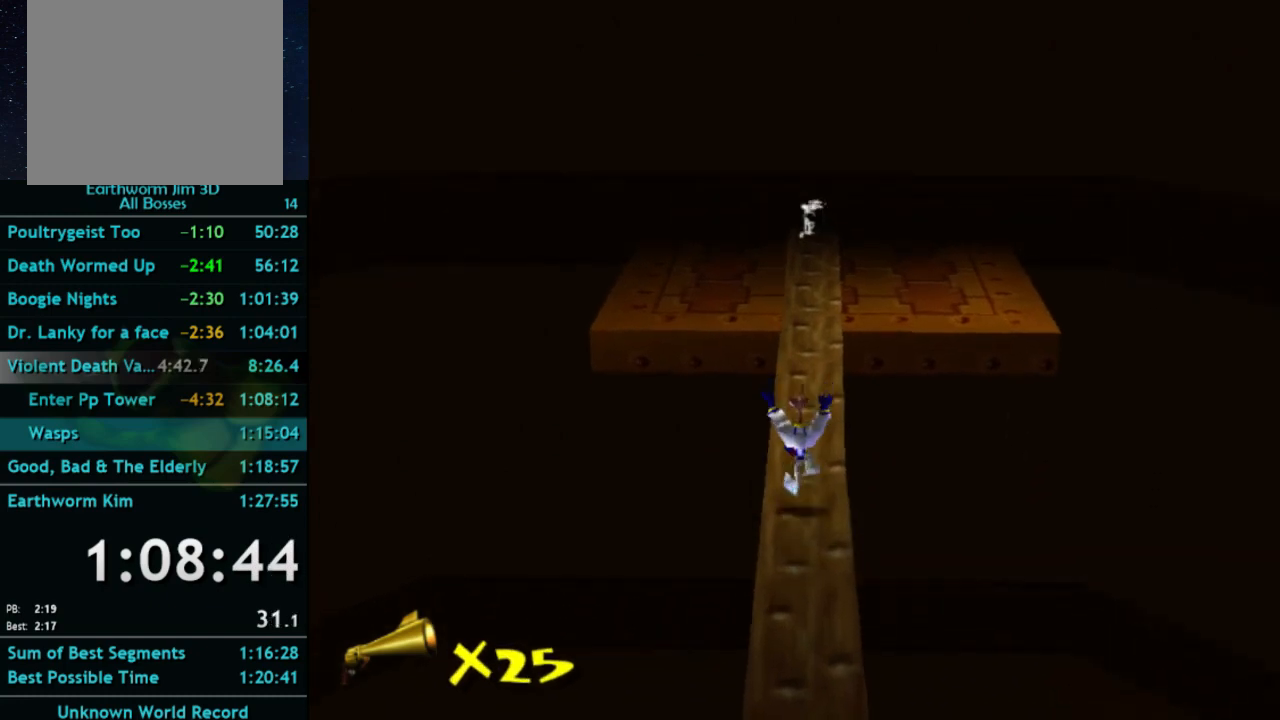
{"buttons": [], "left_stick": "up", "right_stick": "center", "button_events": []}
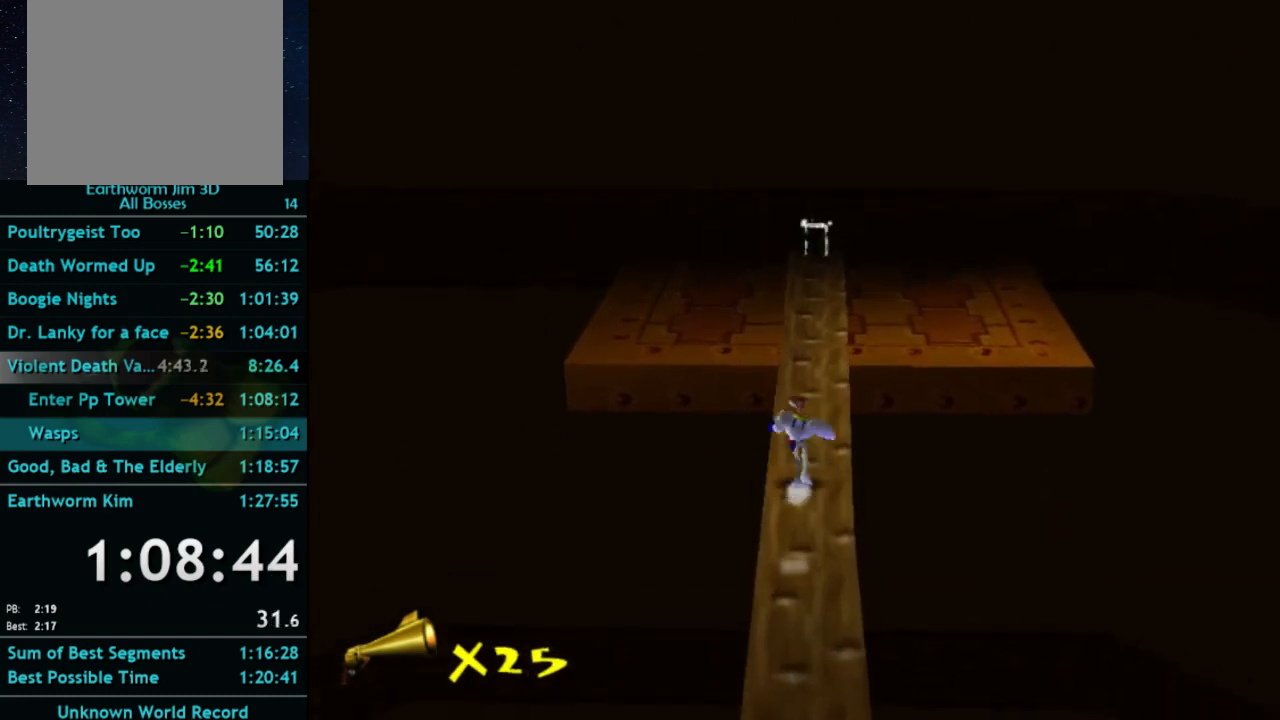
{"buttons": [], "left_stick": "up", "right_stick": "center", "button_events": [[433, "A", "down"], [500, "A", "up"]]}
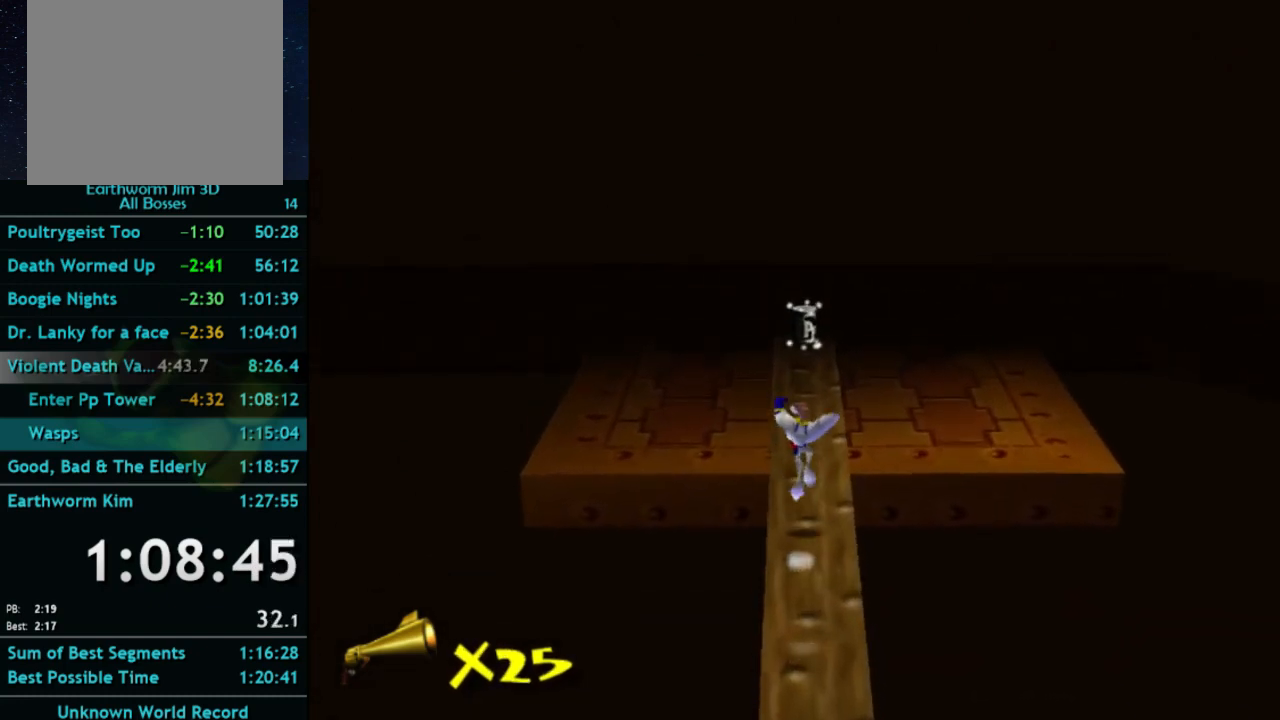
{"buttons": [], "left_stick": "up", "right_stick": "center", "button_events": [[300, "X", "down"], [333, "A", "down"], [400, "A", "up"], [400, "X", "up"]]}
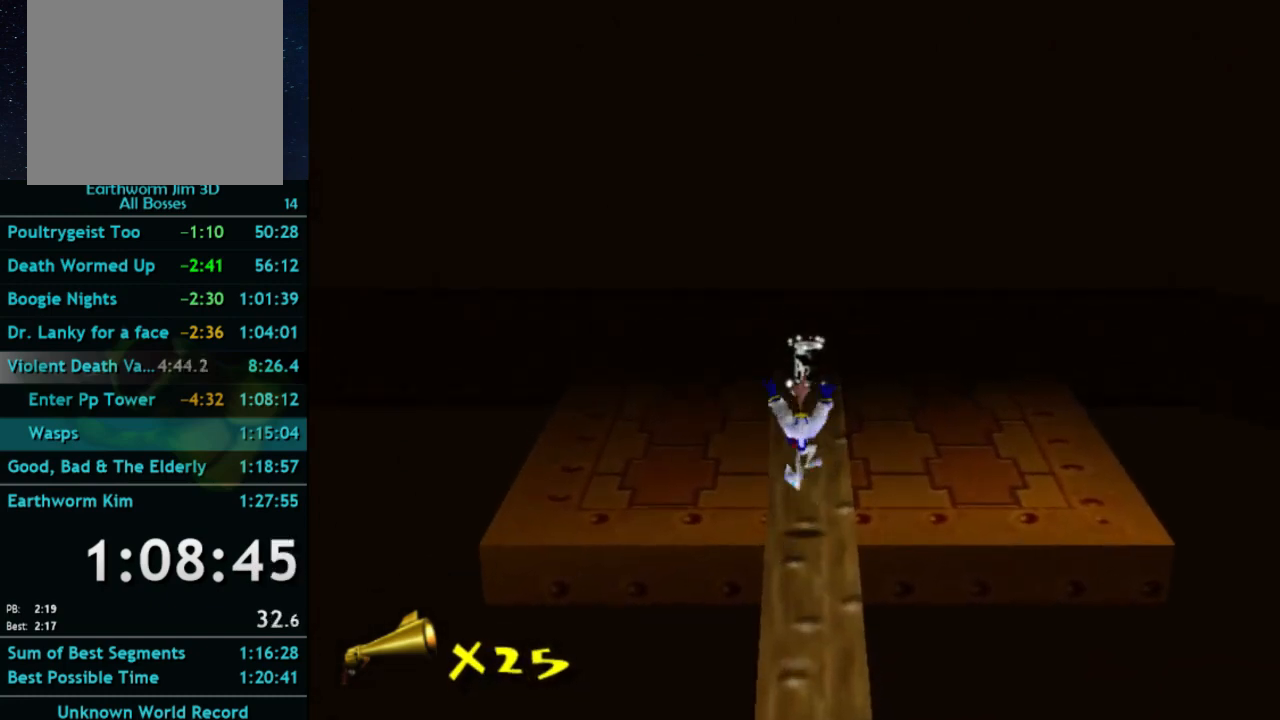
{"buttons": [], "left_stick": "up", "right_stick": "center", "button_events": [[233, "X", "down"], [300, "X", "up"]]}
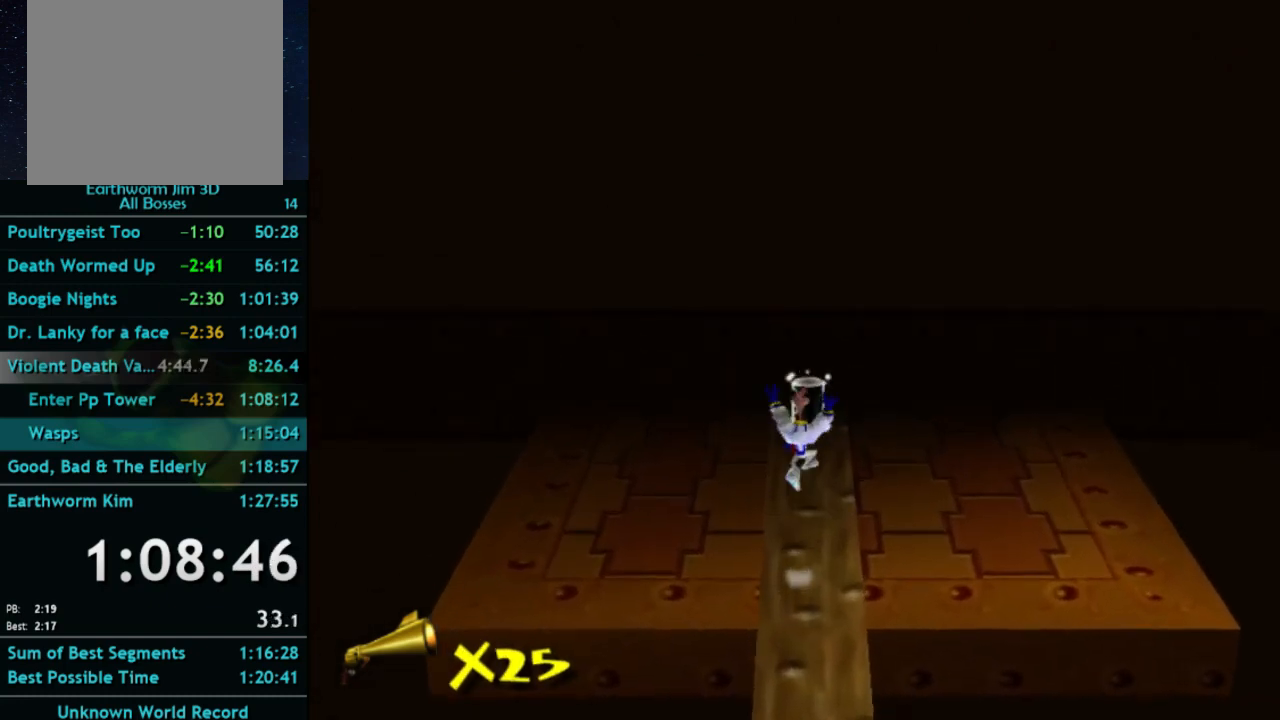
{"buttons": [], "left_stick": "up-left", "right_stick": "center", "button_events": [[167, "A", "down"], [233, "A", "up"]]}
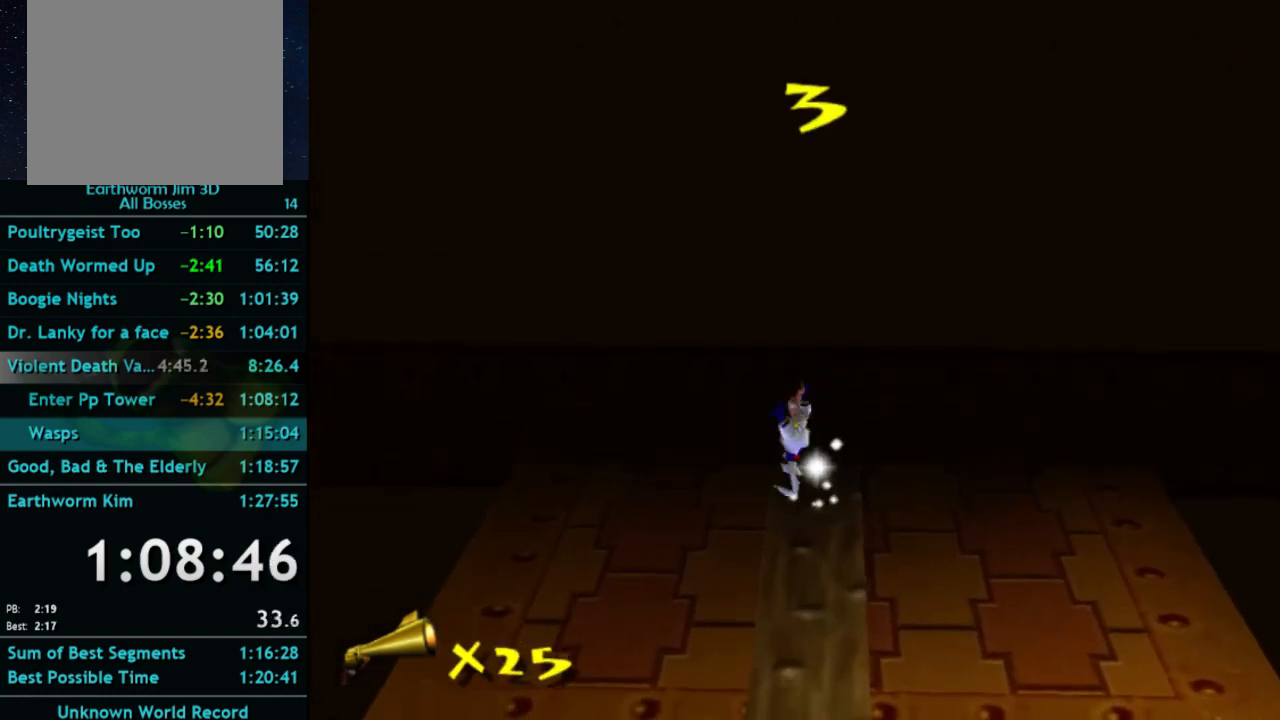
{"buttons": [], "left_stick": "left", "right_stick": "center", "button_events": []}
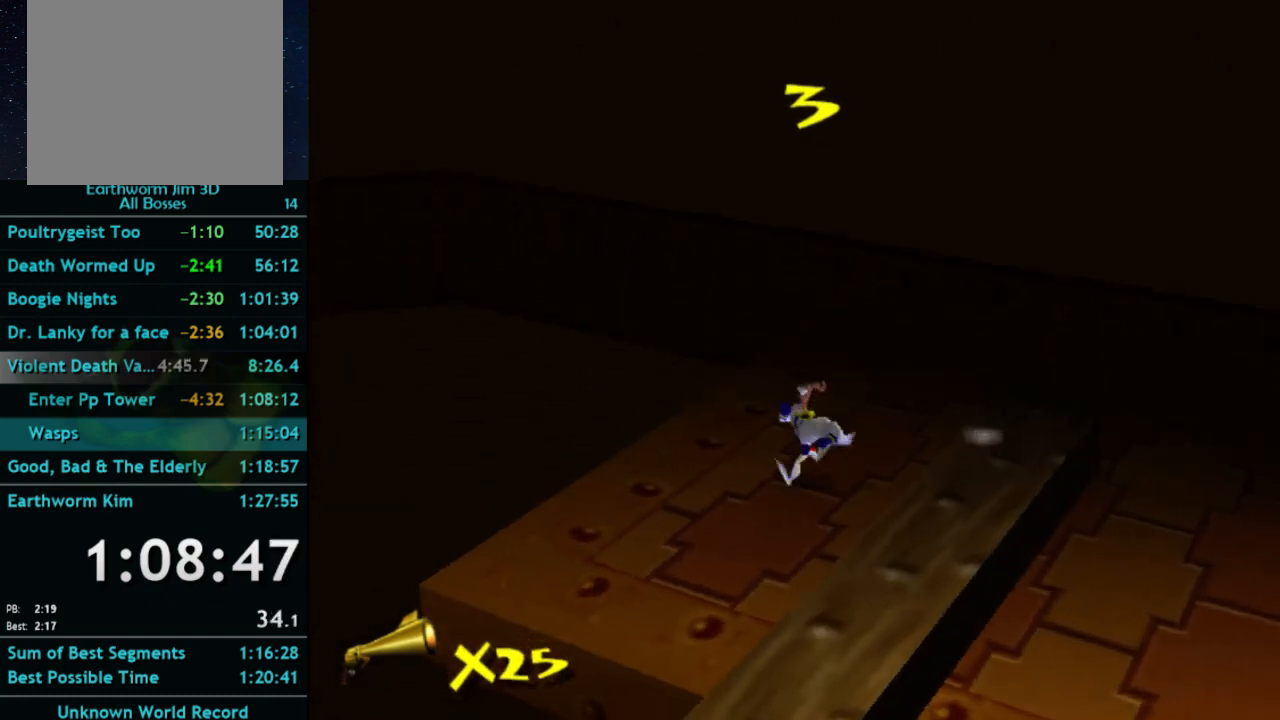
{"buttons": [], "left_stick": "left", "right_stick": "center", "button_events": []}
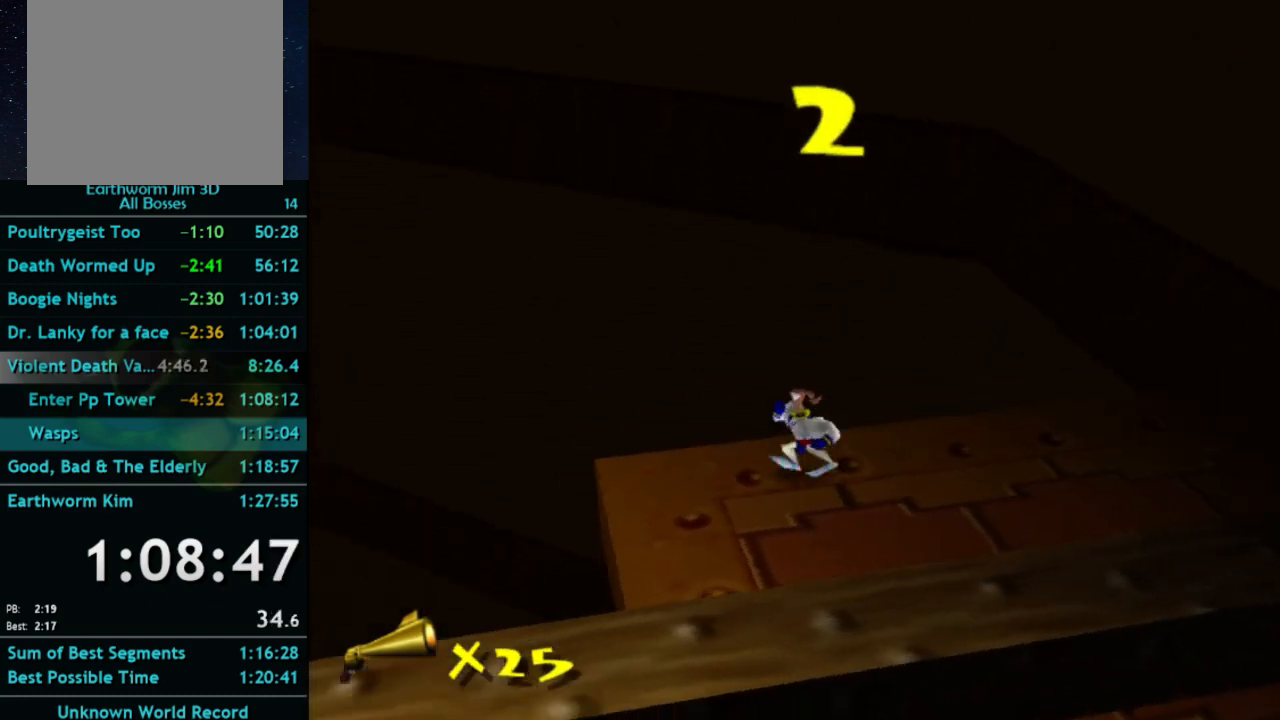
{"buttons": [], "left_stick": "center", "right_stick": "center", "button_events": []}
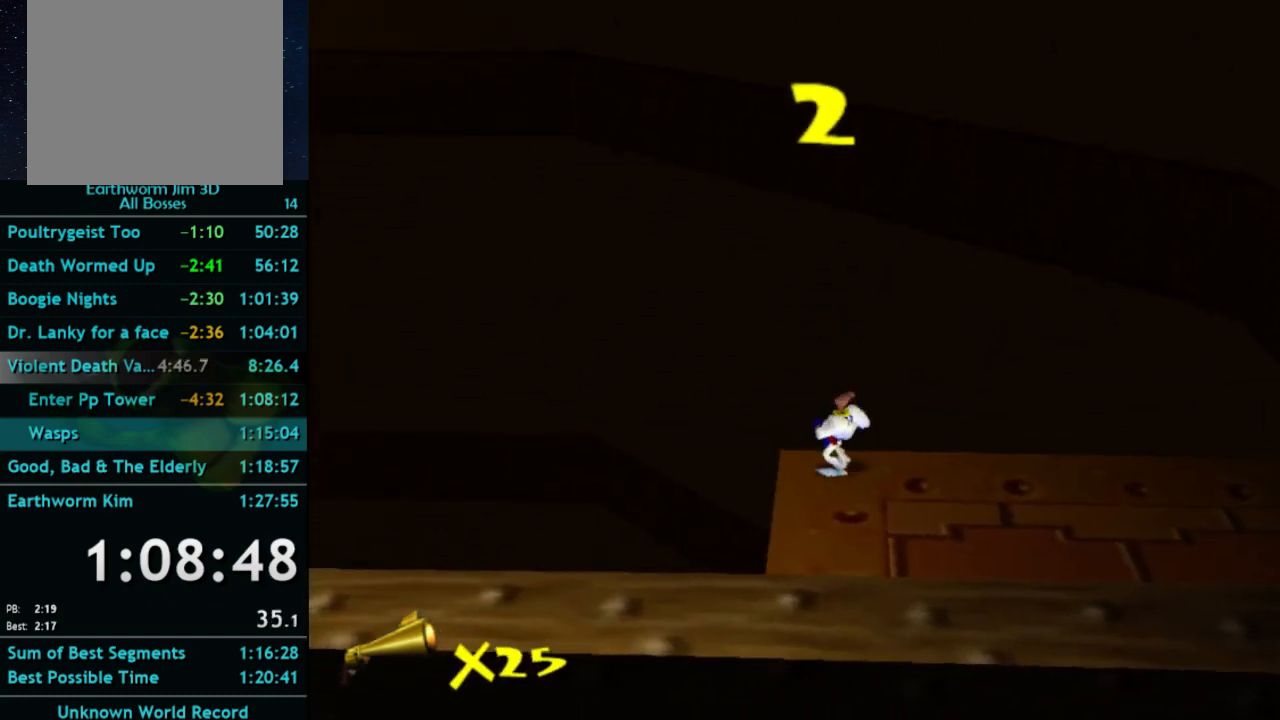
{"buttons": ["A", "X"], "left_stick": "center", "right_stick": "center", "button_events": [[133, "X", "down"], [467, "A", "down"]]}
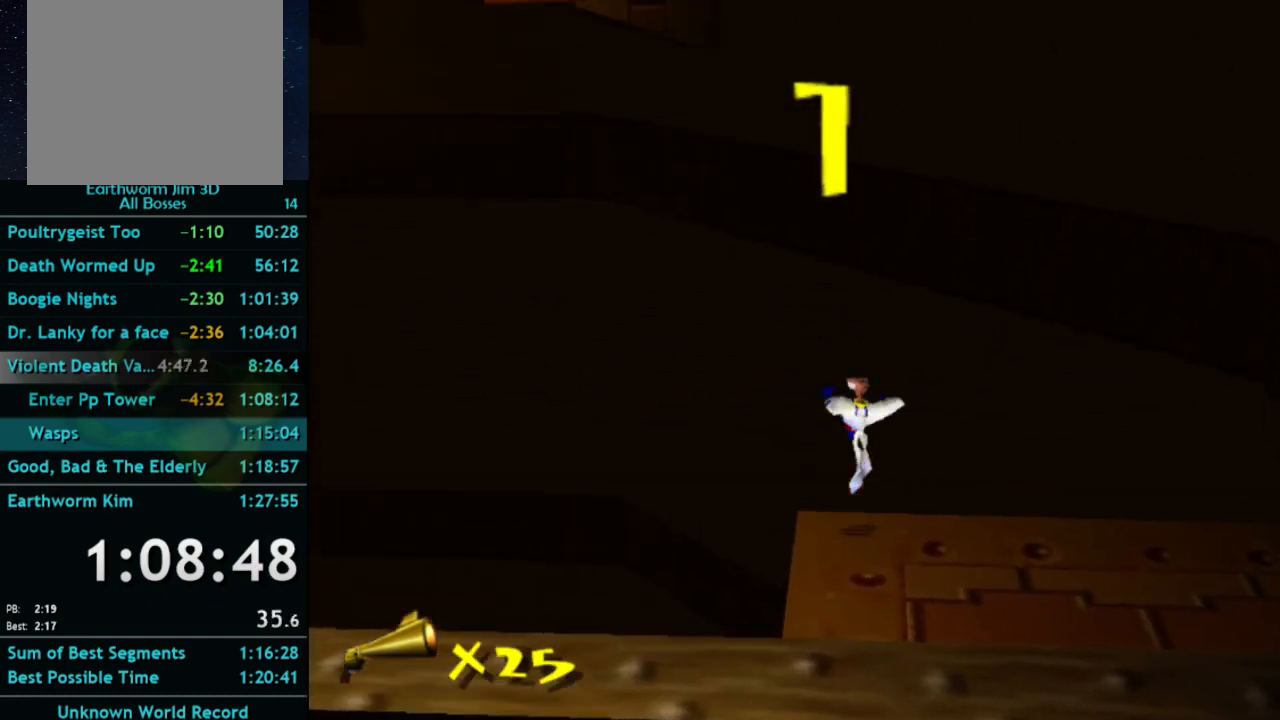
{"buttons": [], "left_stick": "up", "right_stick": "center", "button_events": [[33, "X", "up"], [367, "A", "up"]]}
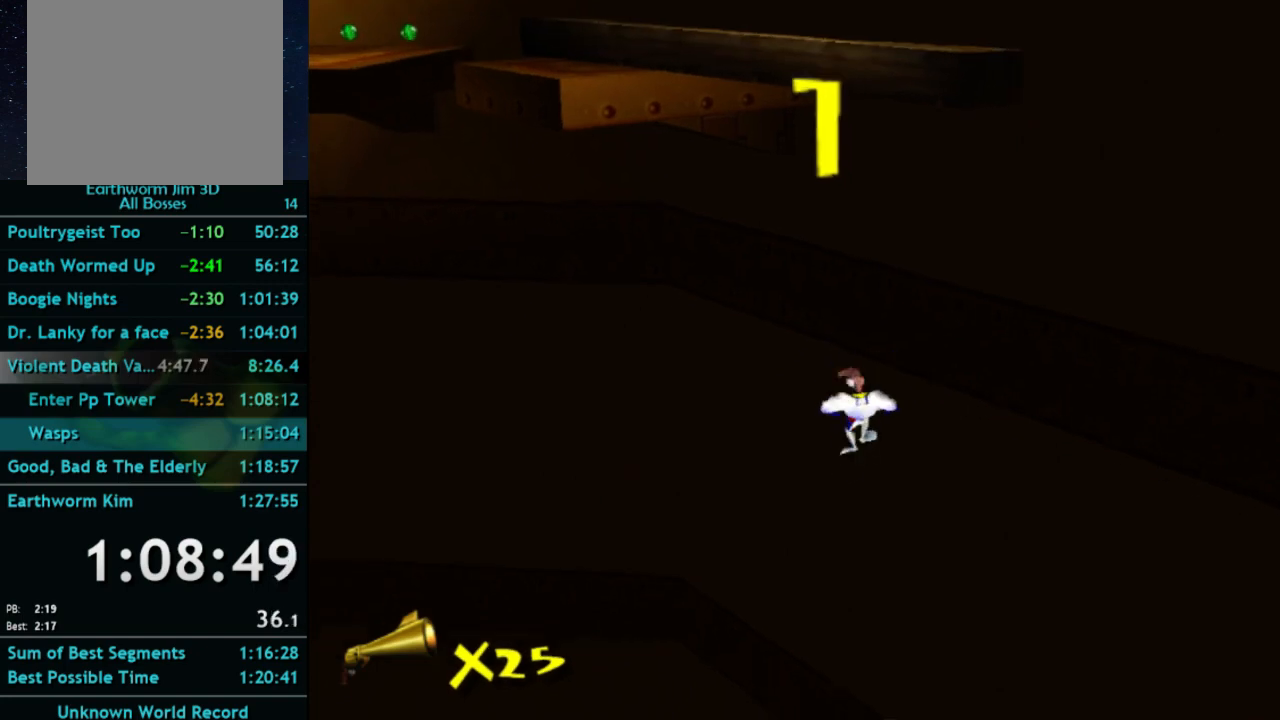
{"buttons": [], "left_stick": "up", "right_stick": "center", "button_events": [[33, "A", "down"], [467, "A", "up"]]}
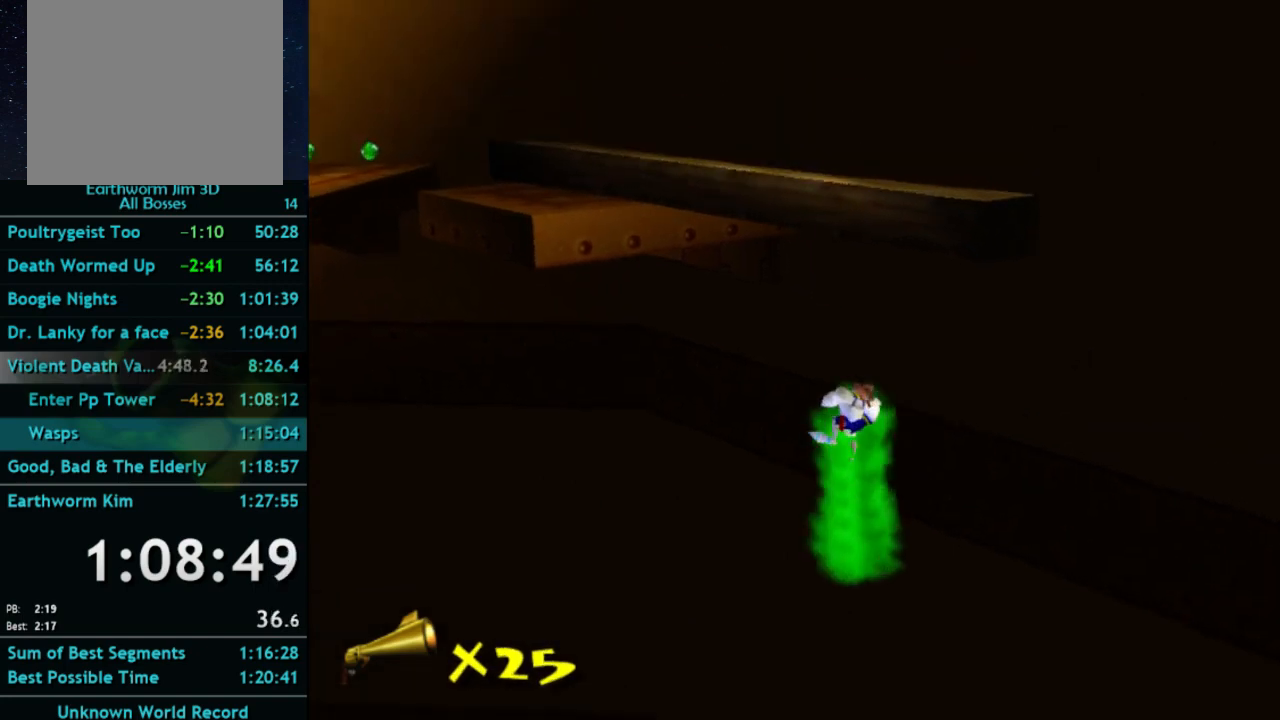
{"buttons": [], "left_stick": "up", "right_stick": "center", "button_events": []}
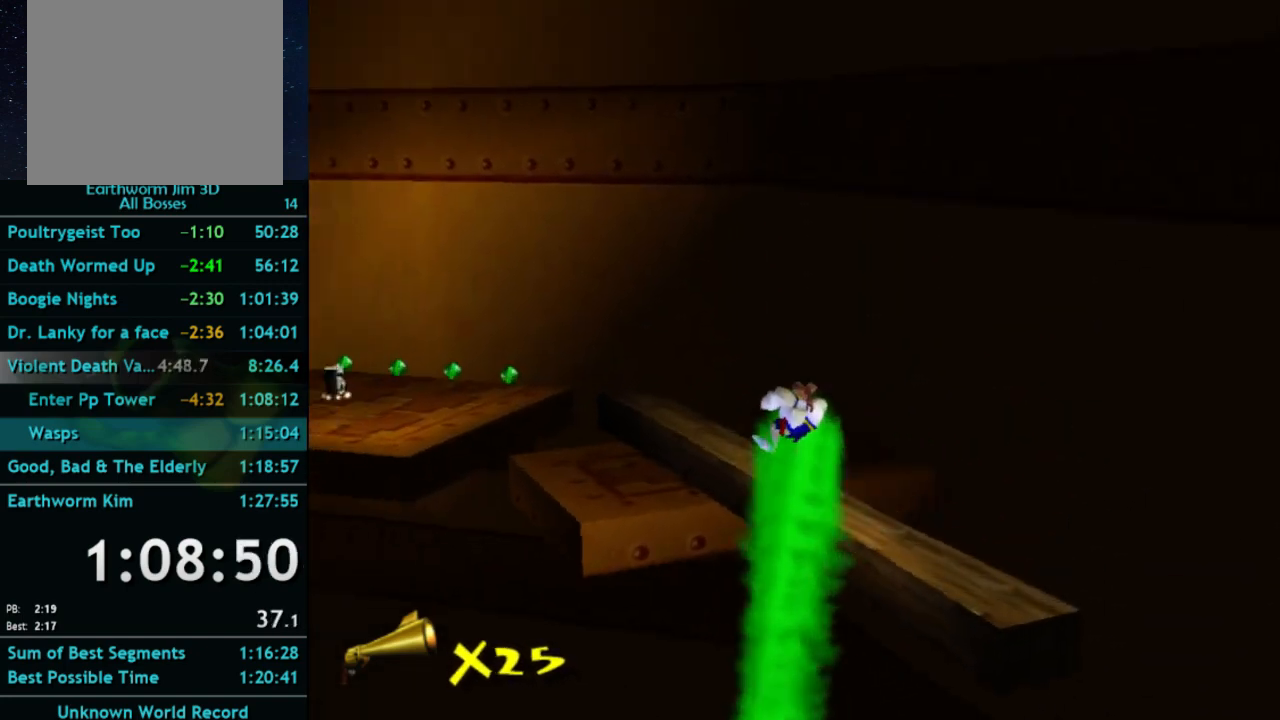
{"buttons": [], "left_stick": "up-right", "right_stick": "center", "button_events": []}
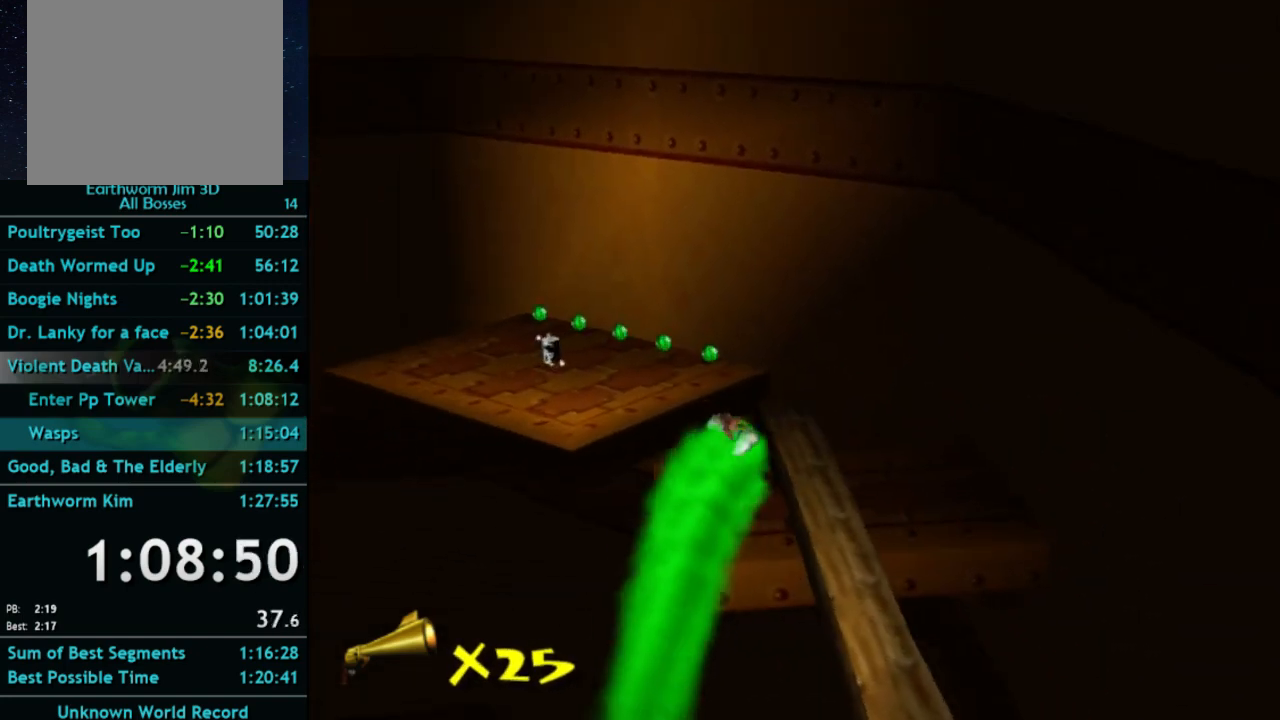
{"buttons": [], "left_stick": "up-right", "right_stick": "center", "button_events": []}
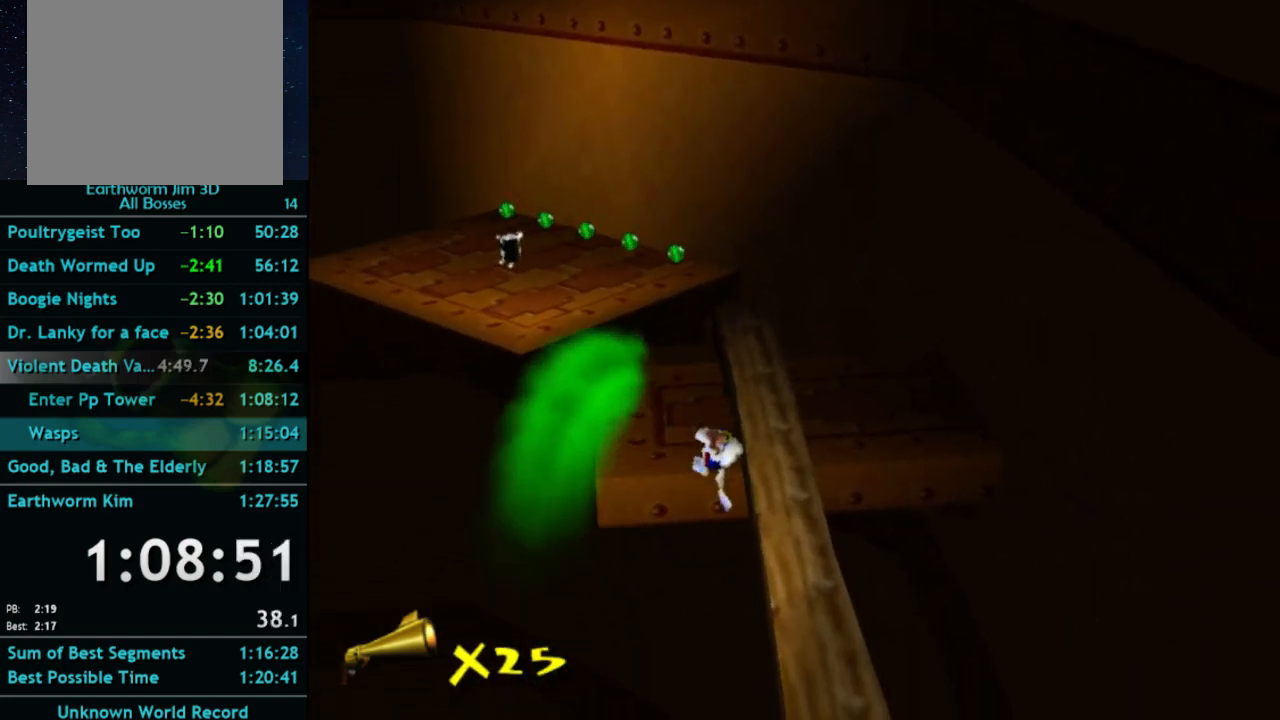
{"buttons": [], "left_stick": "up", "right_stick": "center", "button_events": [[100, "A", "down"], [267, "A", "up"]]}
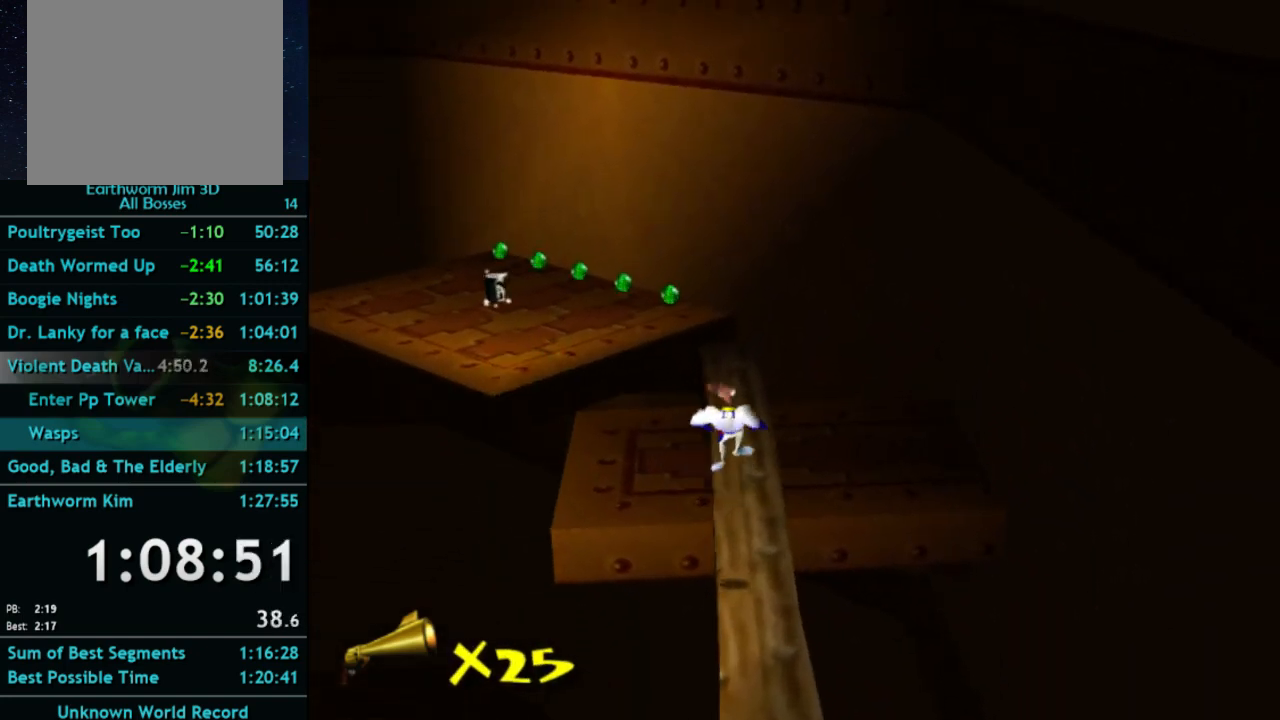
{"buttons": ["A"], "left_stick": "up-left", "right_stick": "center", "button_events": [[467, "A", "down"]]}
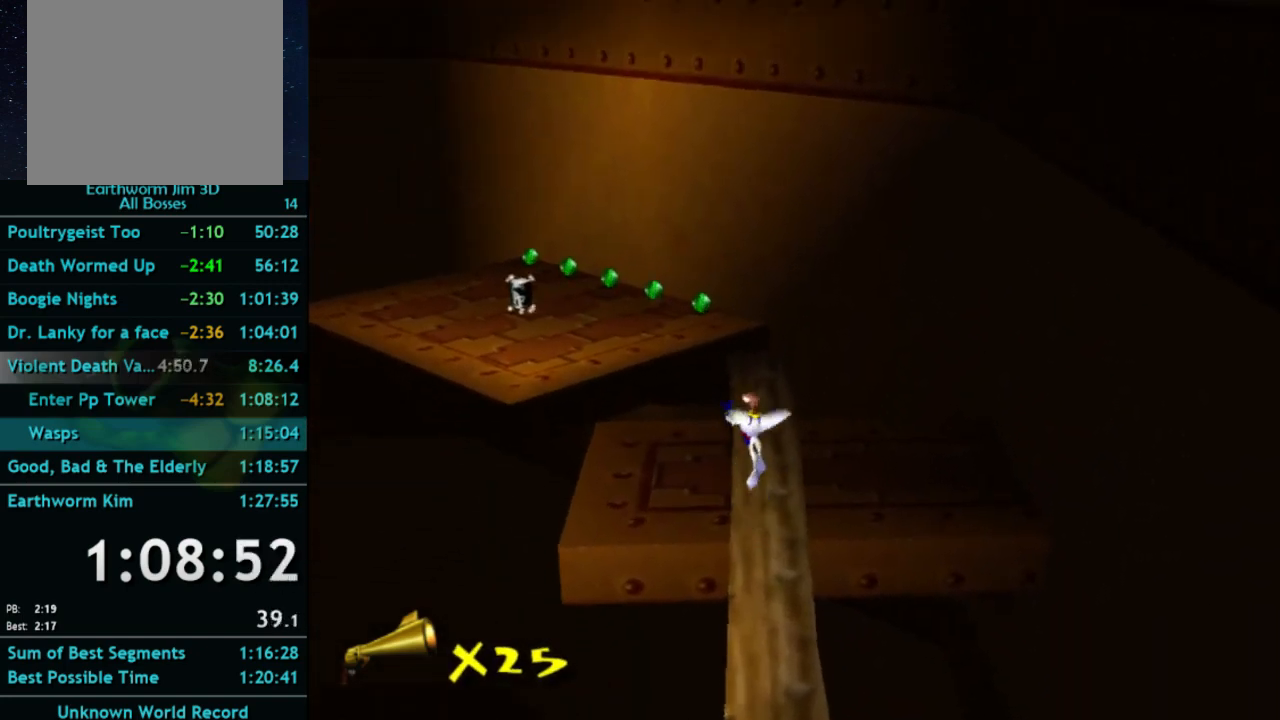
{"buttons": [], "left_stick": "up-left", "right_stick": "center", "button_events": [[100, "A", "up"]]}
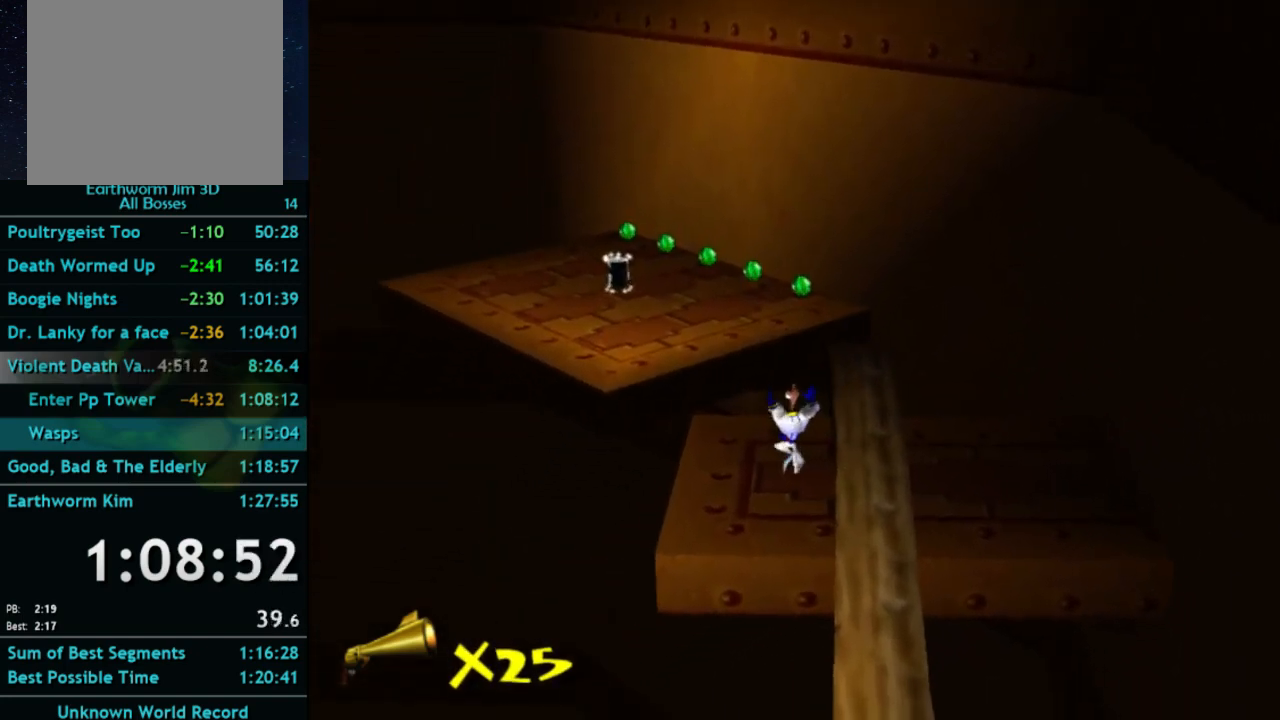
{"buttons": [], "left_stick": "up", "right_stick": "center", "button_events": []}
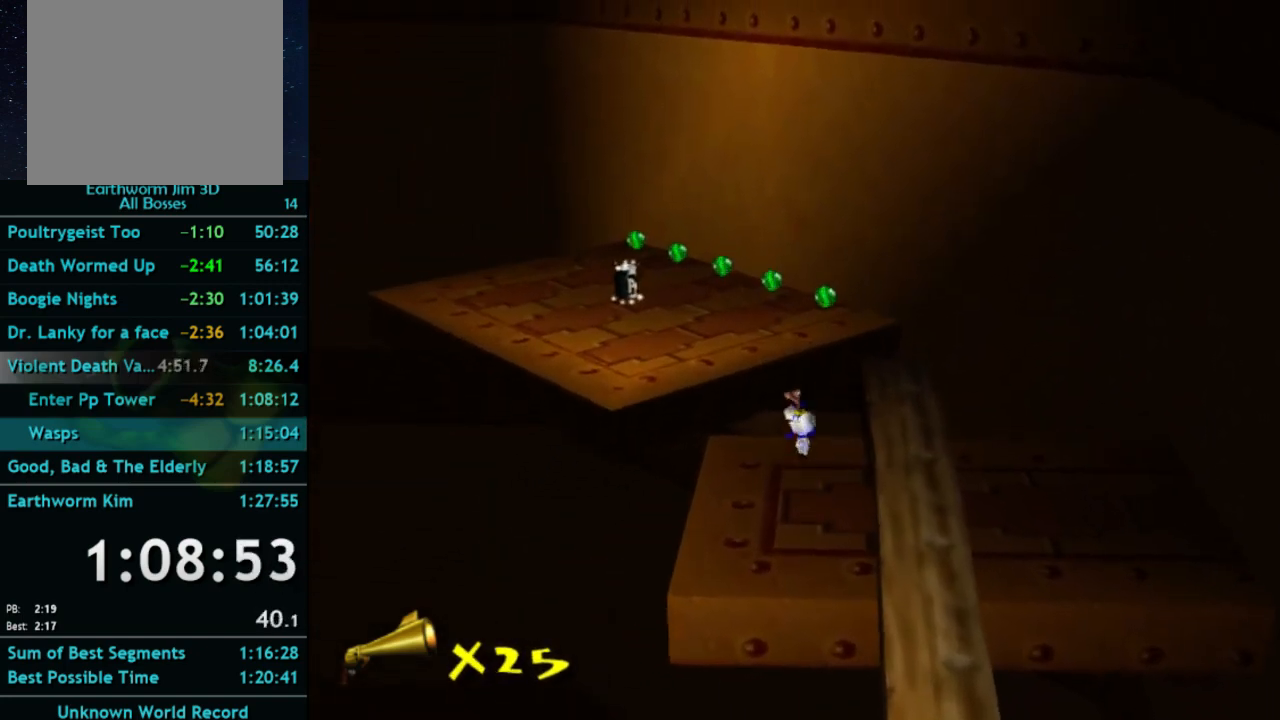
{"buttons": [], "left_stick": "up", "right_stick": "center", "button_events": [[167, "X", "down"], [233, "A", "down"], [233, "X", "up"], [333, "A", "up"]]}
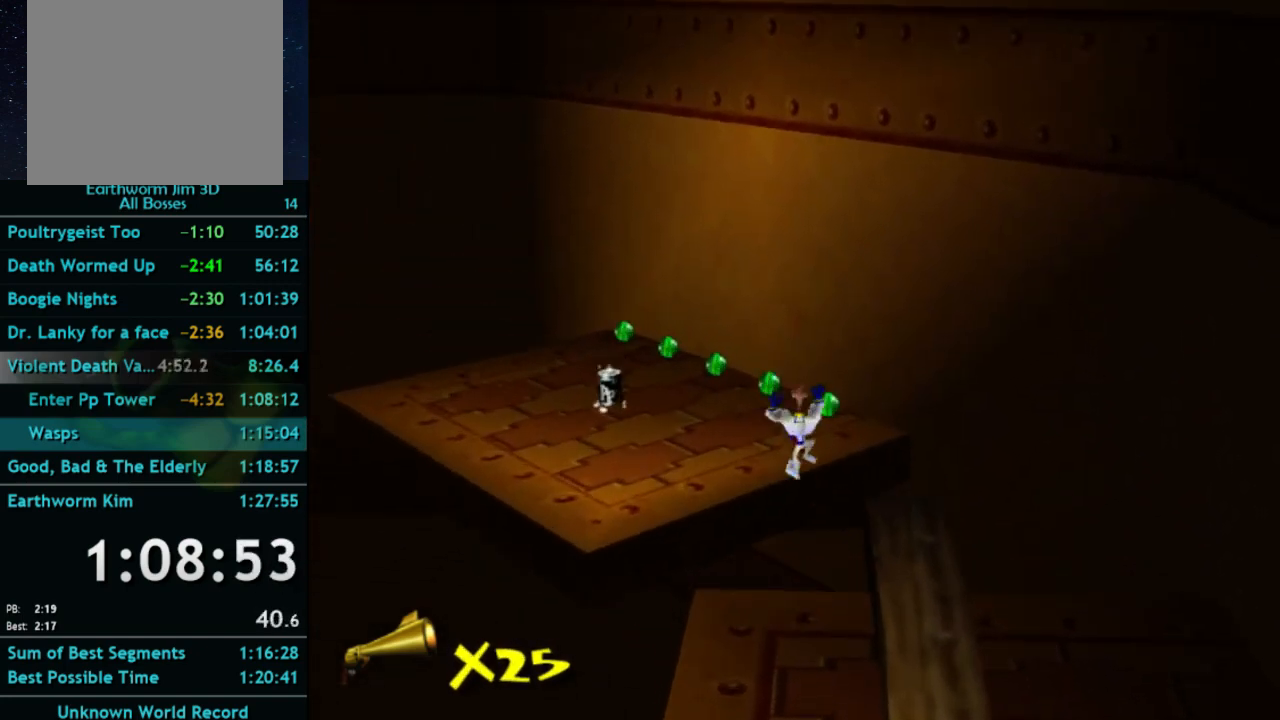
{"buttons": ["A"], "left_stick": "up", "right_stick": "center", "button_events": [[67, "A", "down"]]}